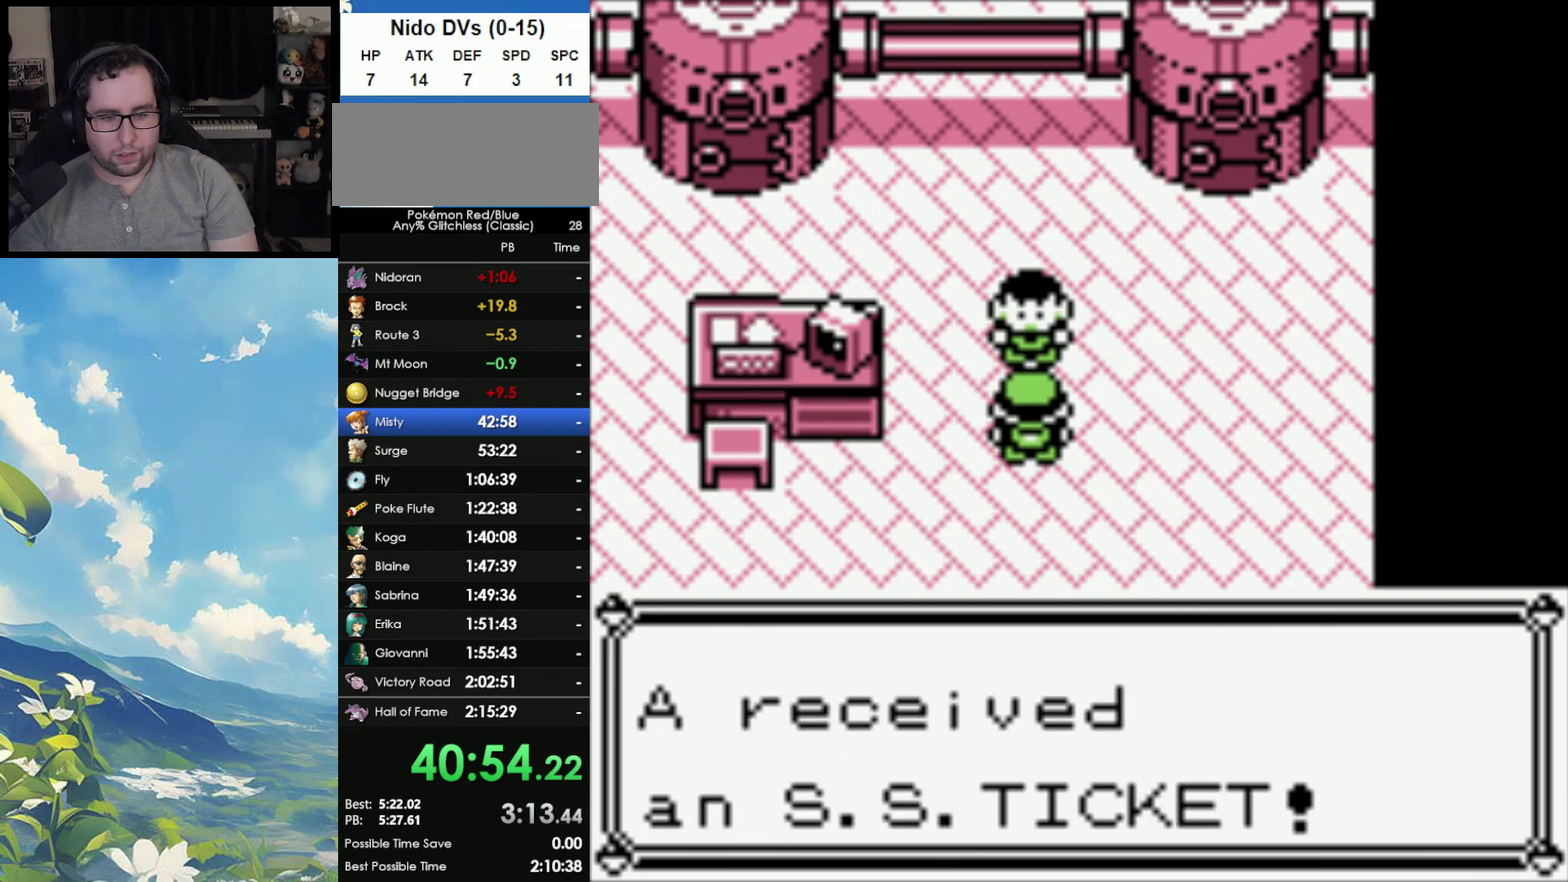
Gameplay with a controller (Nintendo layout); each line is a JSON object with the inputs held at the frame after it. "events" lists button and stick changes between this image and that frame as [ms after this image, input, new state], when the widget could be followed in between. Not read: DPAD_DOWN DPAD_UP L3 R3.
{"buttons": [], "events": [[250, "B", "down"], [317, "B", "up"]]}
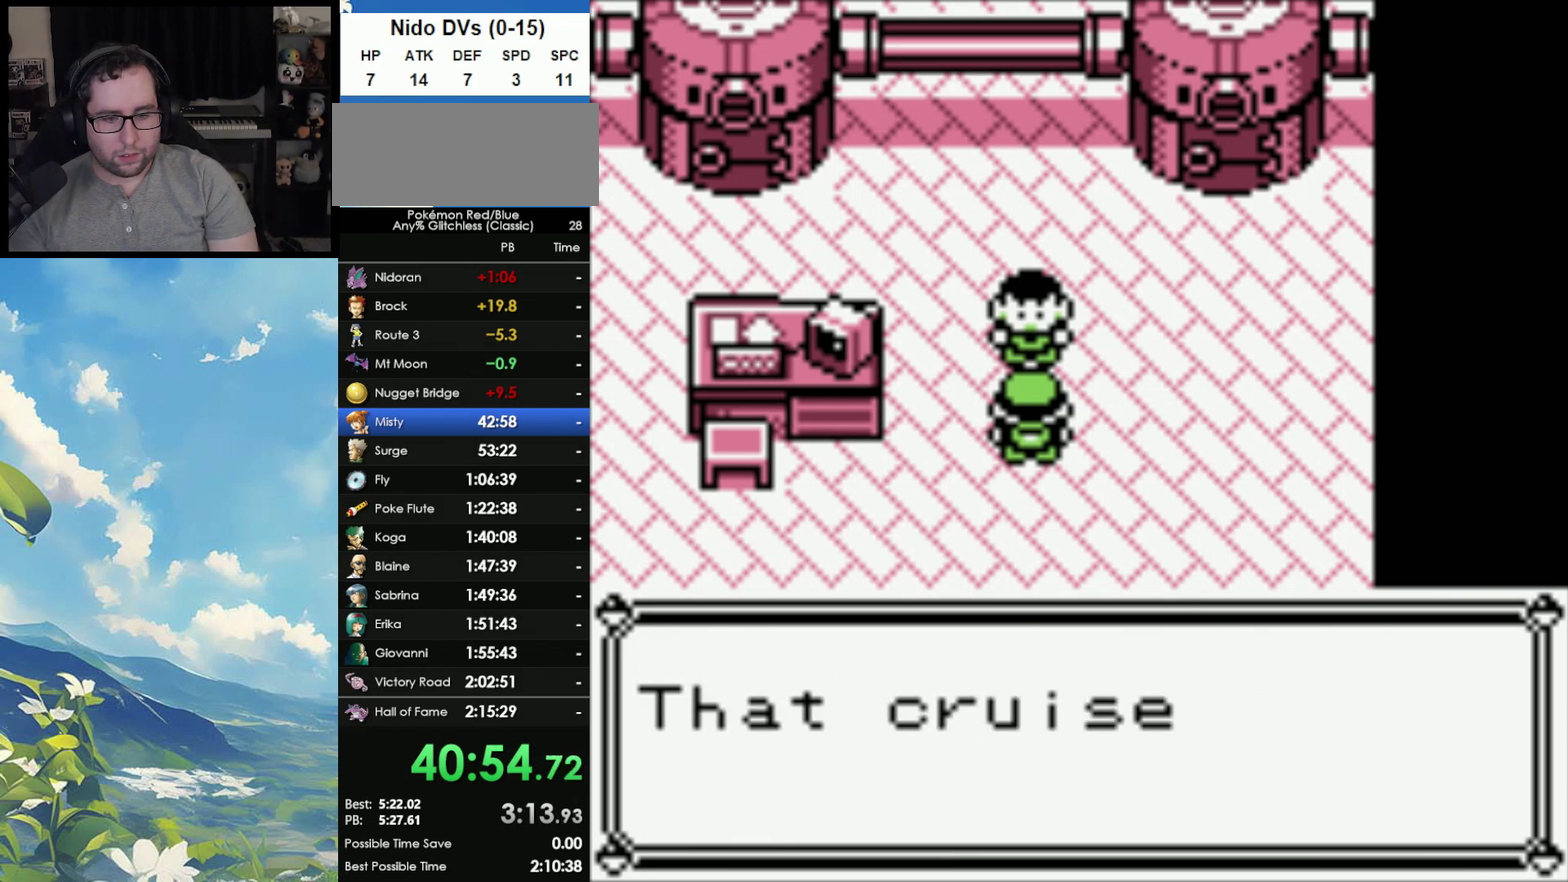
{"buttons": ["A", "B"], "events": [[117, "B", "down"], [233, "B", "up"], [300, "B", "down"], [400, "B", "up"], [467, "A", "down"], [500, "B", "down"]]}
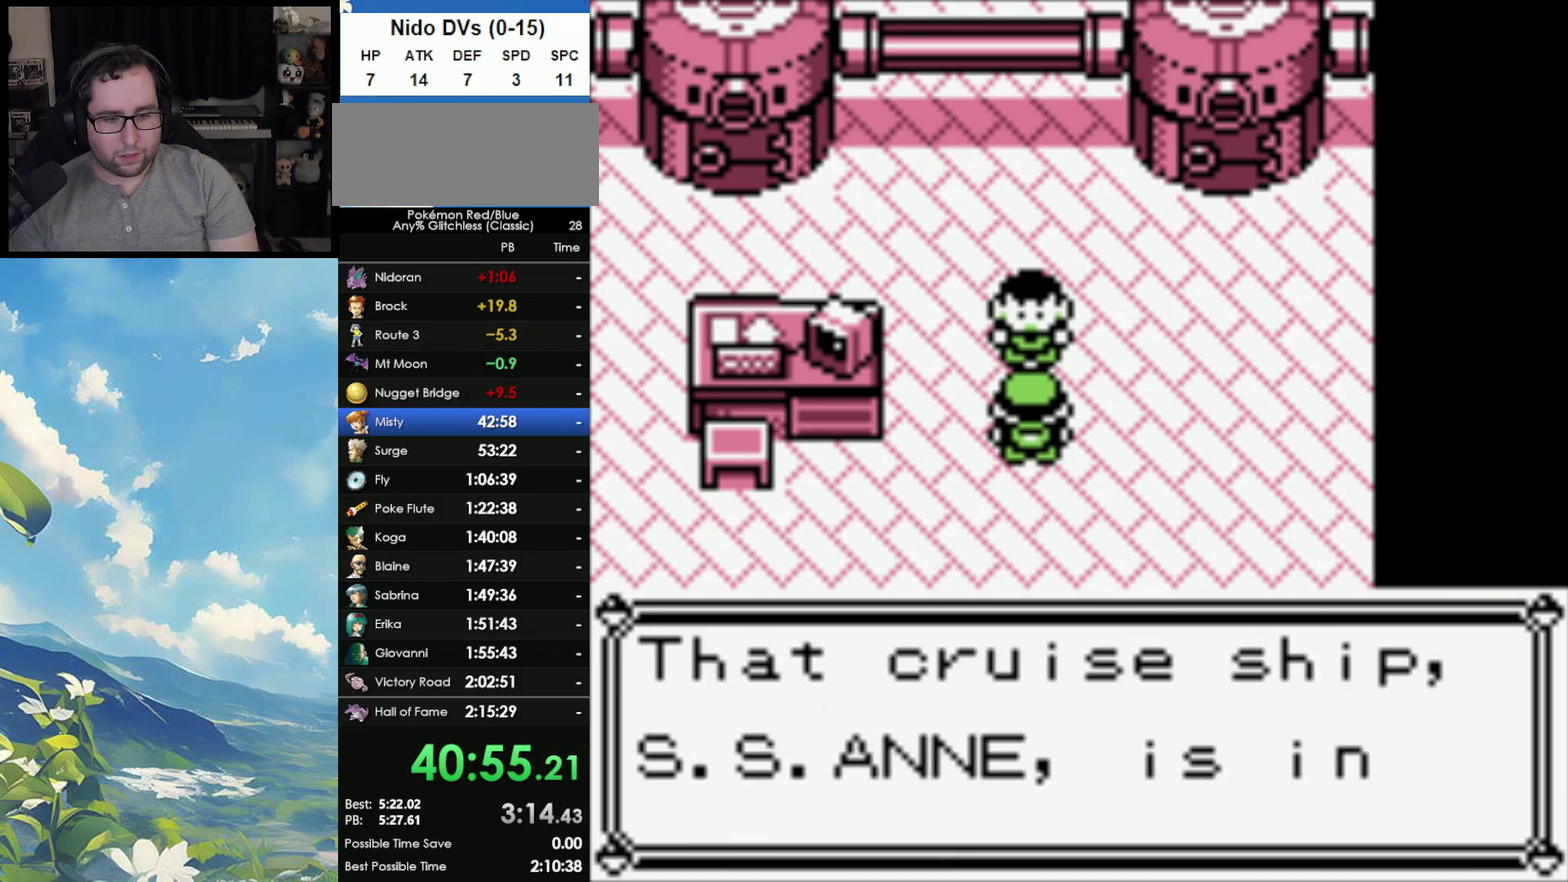
{"buttons": ["B"], "events": [[67, "B", "up"], [100, "A", "up"], [133, "B", "down"], [200, "A", "down"], [200, "B", "up"], [300, "A", "up"], [300, "B", "down"], [400, "A", "down"], [400, "B", "up"], [467, "A", "up"], [467, "B", "down"]]}
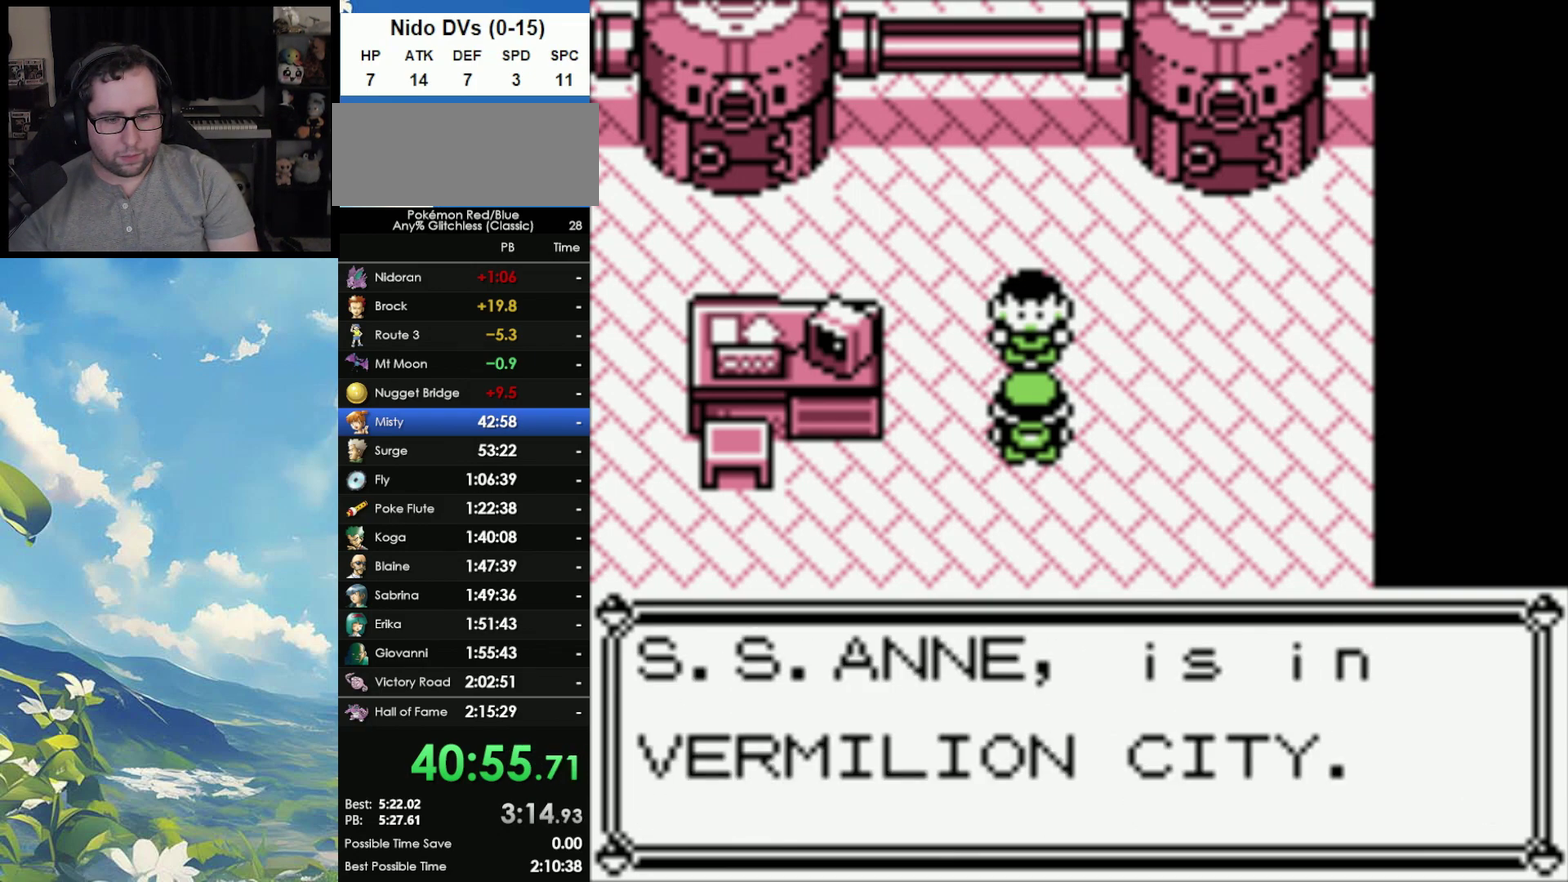
{"buttons": ["B"], "events": [[83, "A", "down"], [83, "B", "up"], [150, "A", "up"], [150, "B", "down"], [383, "A", "down"], [383, "B", "up"], [433, "A", "up"], [467, "B", "down"]]}
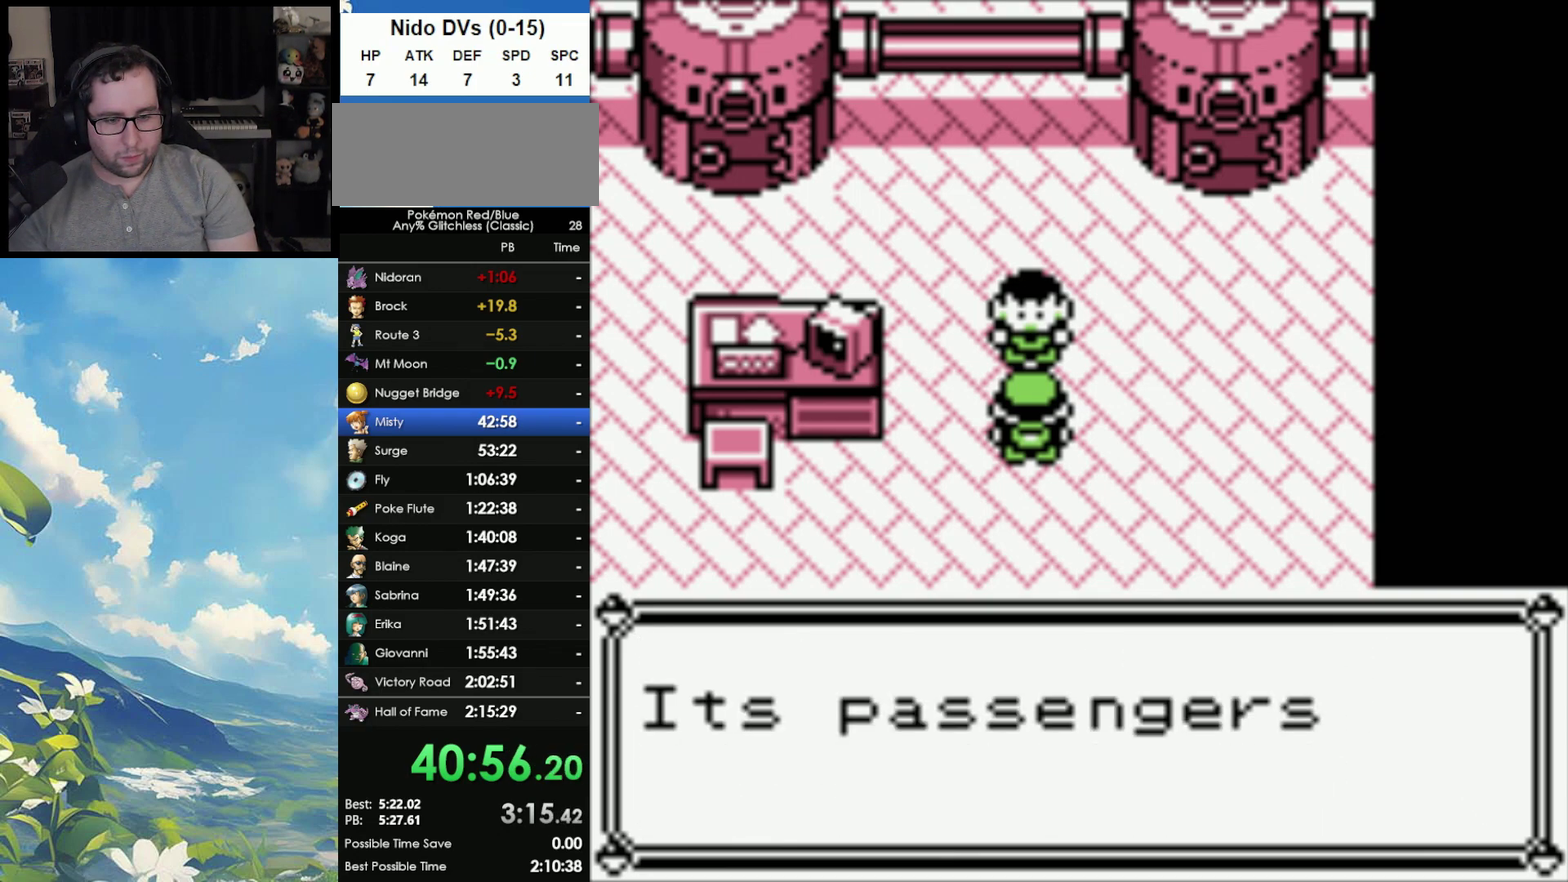
{"buttons": ["A"], "events": [[33, "A", "down"], [33, "B", "up"], [100, "A", "up"], [100, "B", "down"], [167, "A", "down"], [200, "B", "up"], [267, "A", "up"], [317, "B", "down"], [367, "A", "down"], [367, "B", "up"], [417, "A", "up"], [417, "B", "down"], [500, "A", "down"], [500, "B", "up"]]}
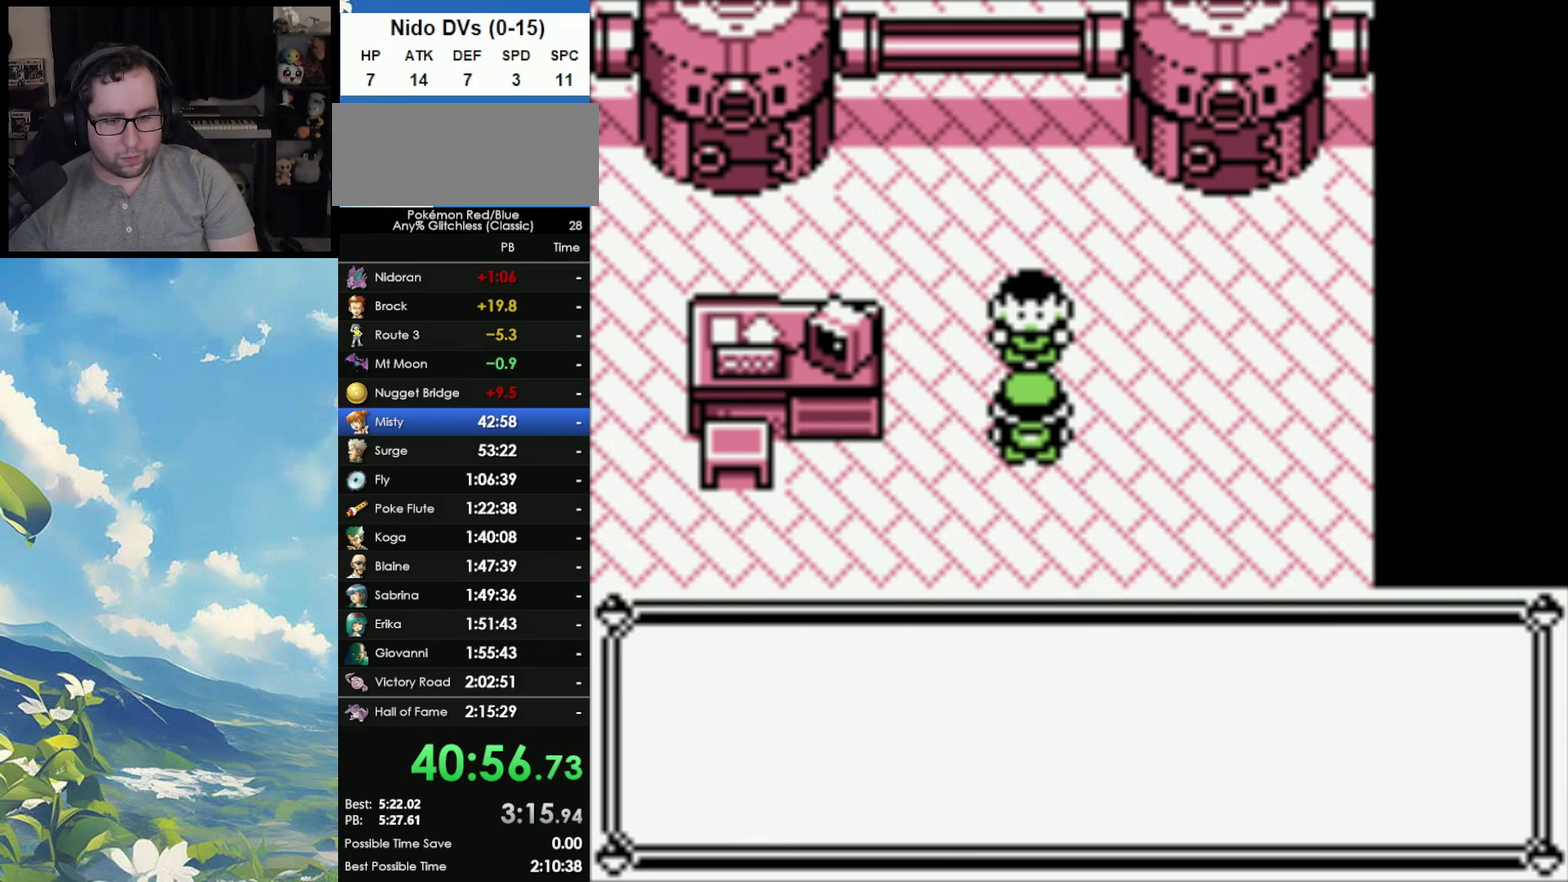
{"buttons": ["A"], "events": [[67, "A", "up"], [83, "B", "down"], [167, "B", "up"], [233, "B", "down"], [300, "A", "down"], [300, "B", "up"], [383, "A", "up"], [400, "B", "down"], [483, "A", "down"], [483, "B", "up"]]}
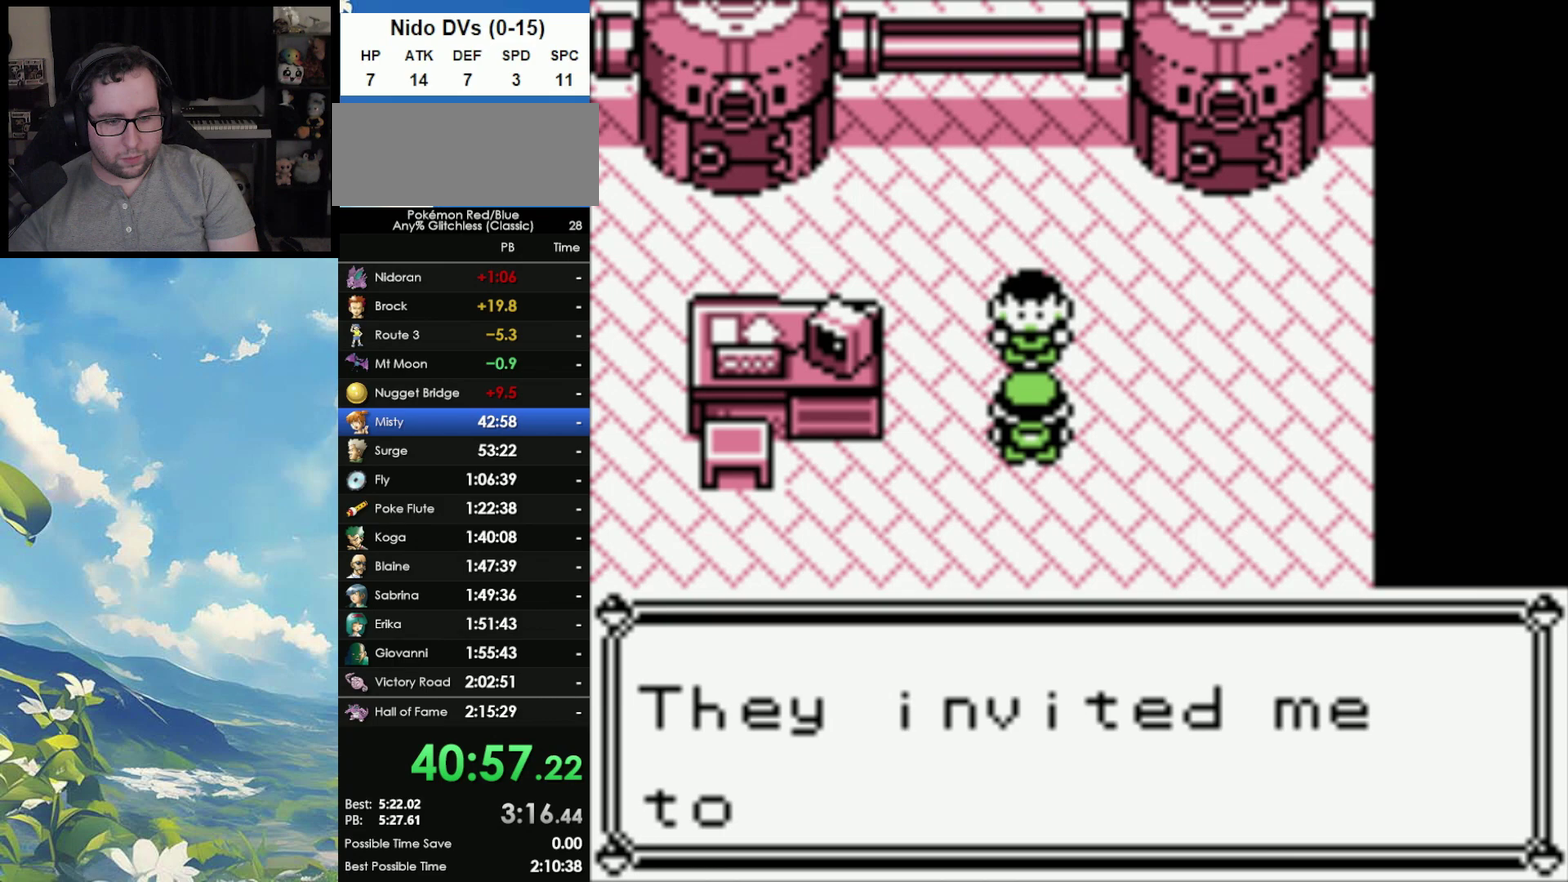
{"buttons": ["A"], "events": [[50, "A", "up"], [50, "B", "down"], [150, "A", "down"], [150, "B", "up"], [217, "A", "up"], [267, "B", "down"], [300, "A", "down"], [317, "B", "up"], [383, "A", "up"], [400, "B", "down"], [467, "A", "down"], [483, "B", "up"]]}
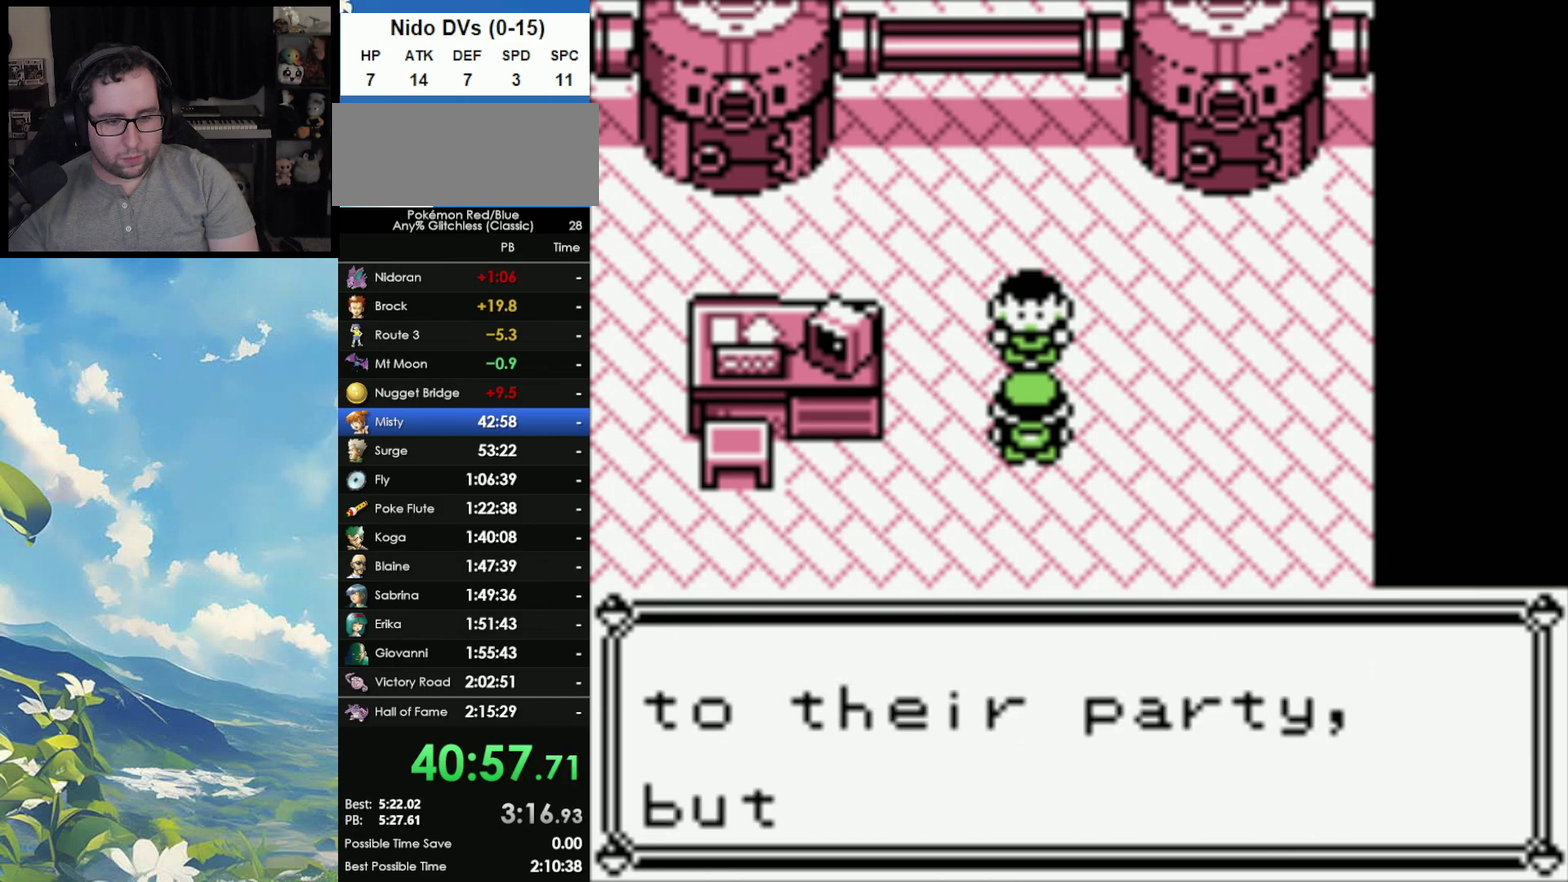
{"buttons": ["B"], "events": [[50, "A", "up"], [117, "A", "down"], [233, "A", "up"], [250, "B", "down"], [283, "A", "down"], [317, "B", "up"], [400, "A", "up"], [400, "B", "down"]]}
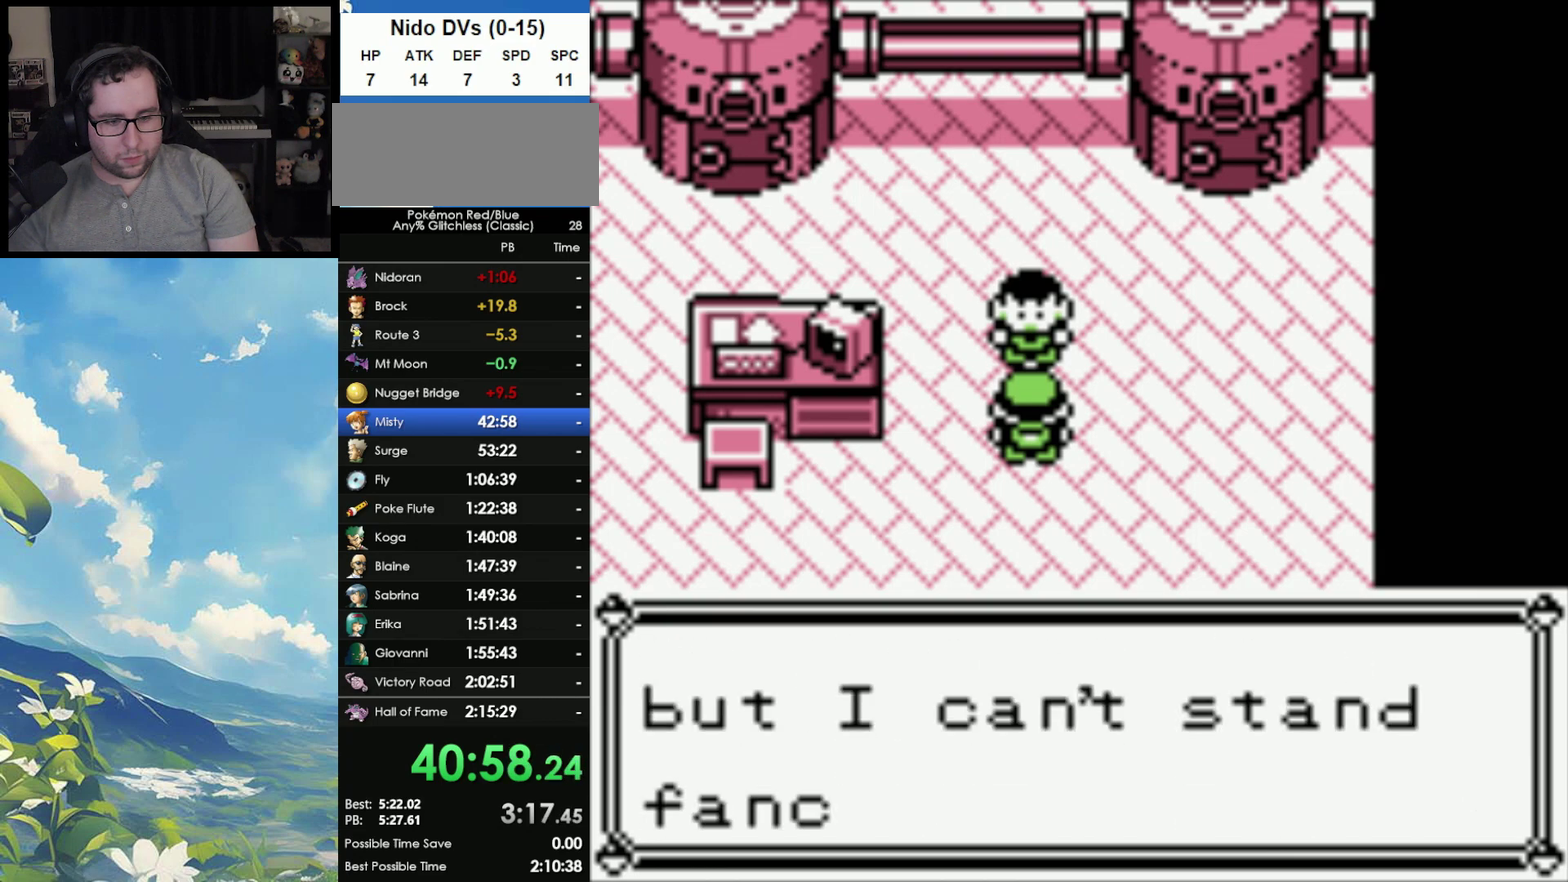
{"buttons": ["B"], "events": [[17, "B", "up"], [50, "A", "down"], [117, "B", "down"], [200, "B", "up"], [267, "A", "up"], [333, "B", "down"], [433, "B", "up"], [483, "B", "down"]]}
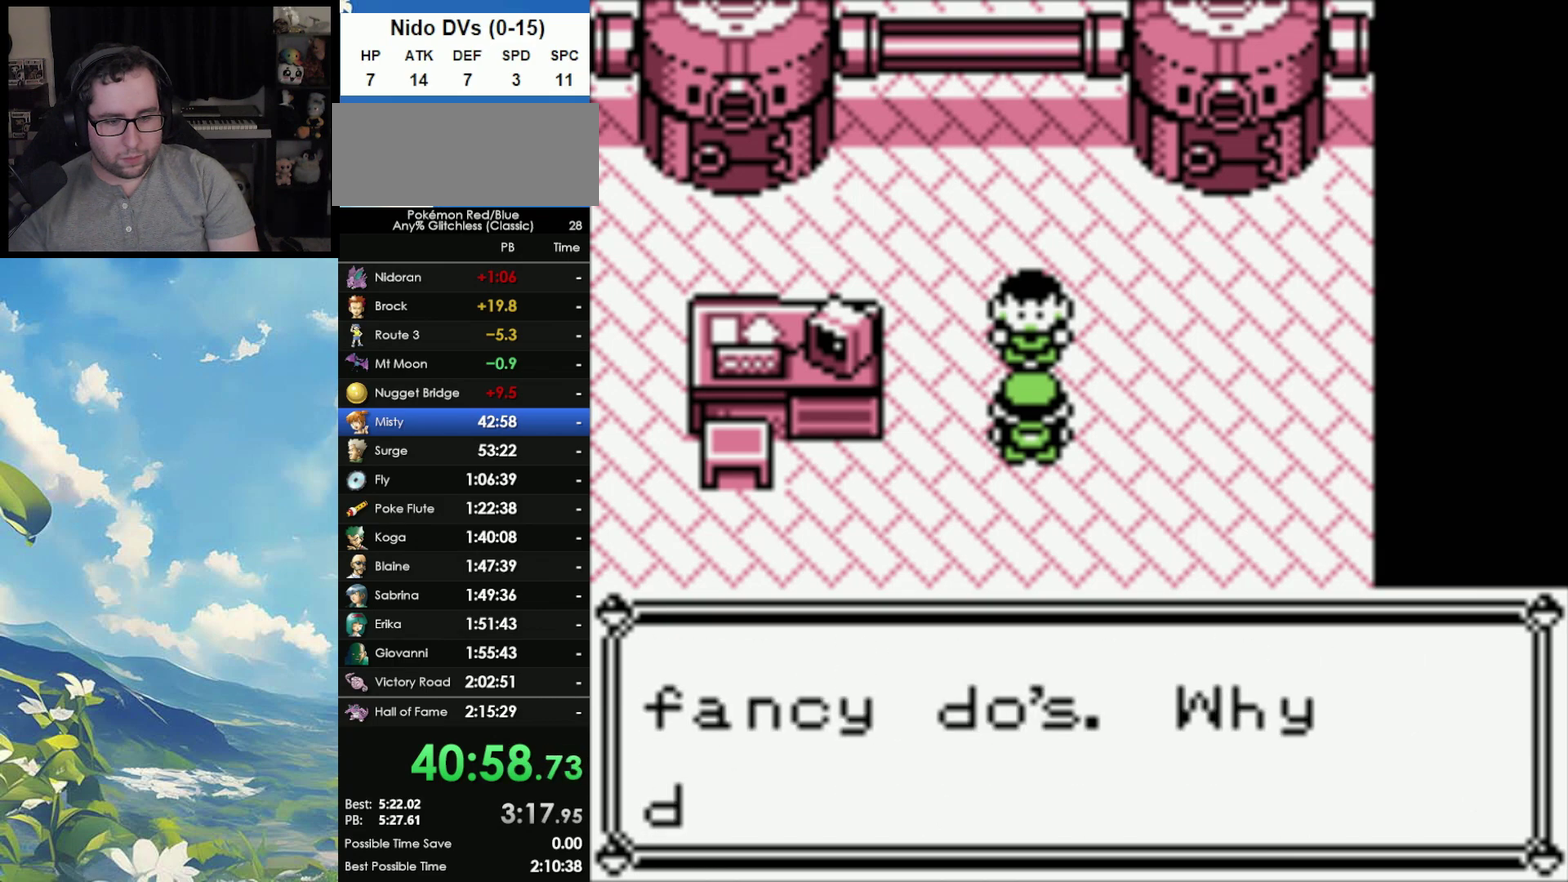
{"buttons": ["B"], "events": [[83, "B", "up"], [150, "B", "down"], [250, "B", "up"], [333, "B", "down"], [383, "B", "up"], [467, "B", "down"]]}
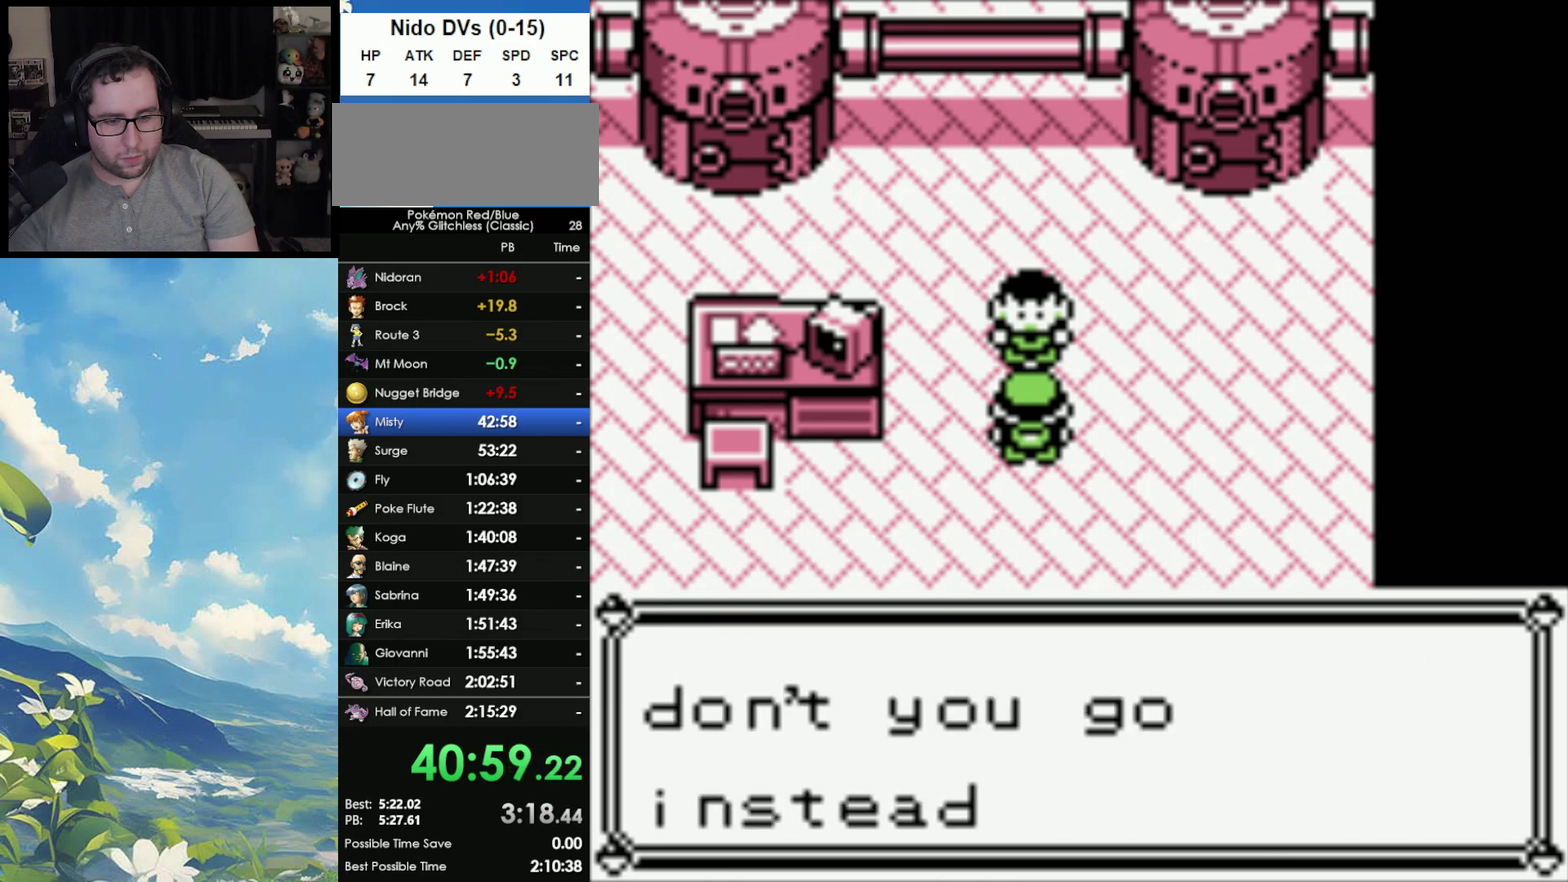
{"buttons": [], "events": [[67, "B", "up"], [150, "B", "down"], [283, "B", "up"]]}
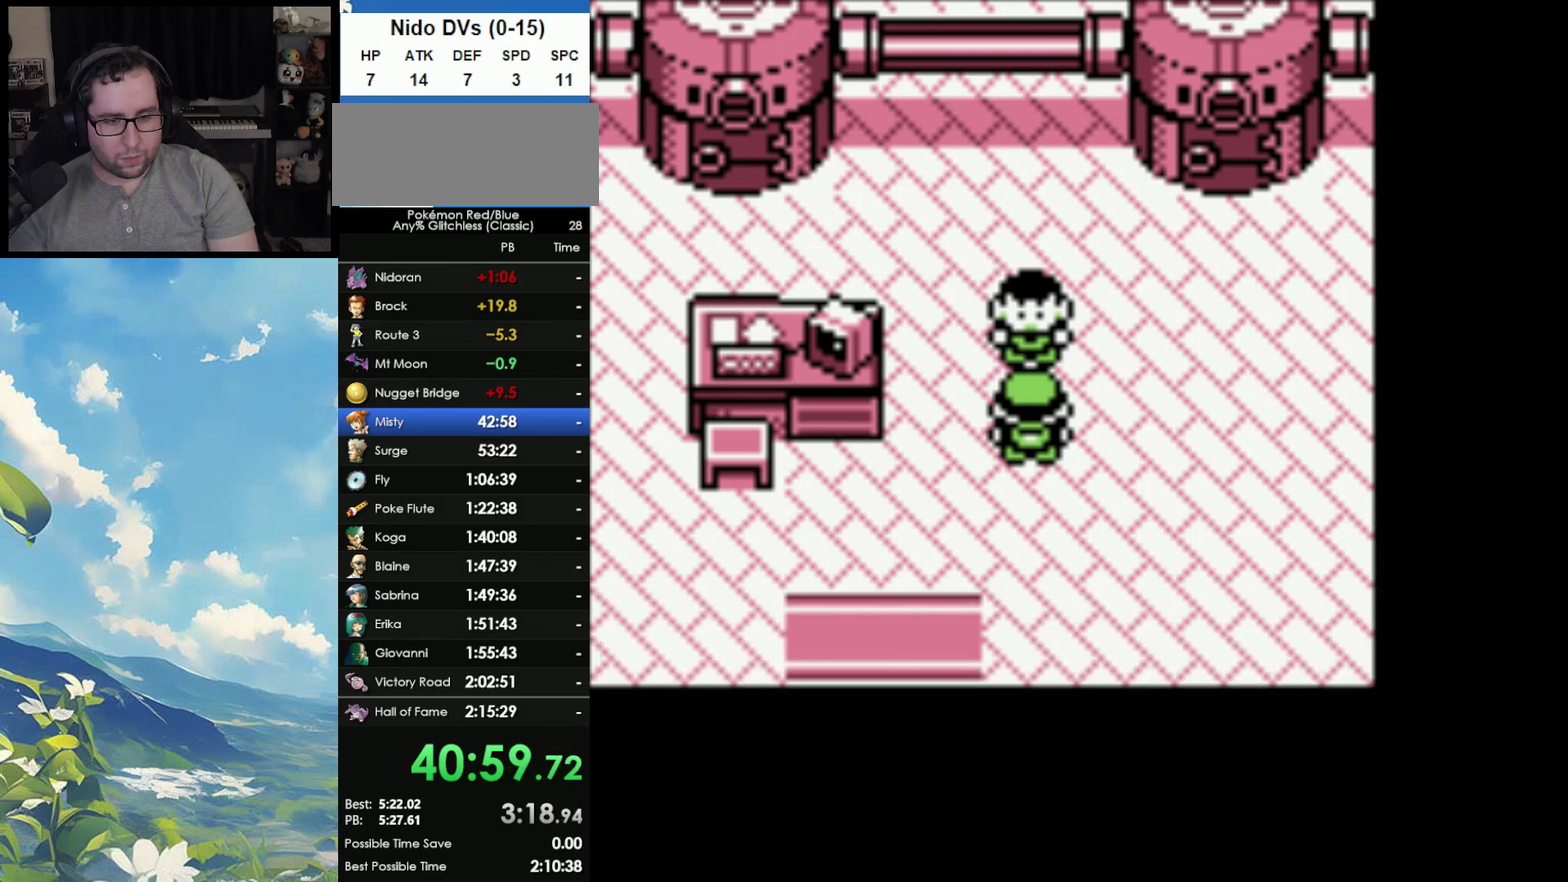
{"buttons": [], "events": [[17, "START", "down"], [150, "START", "up"]]}
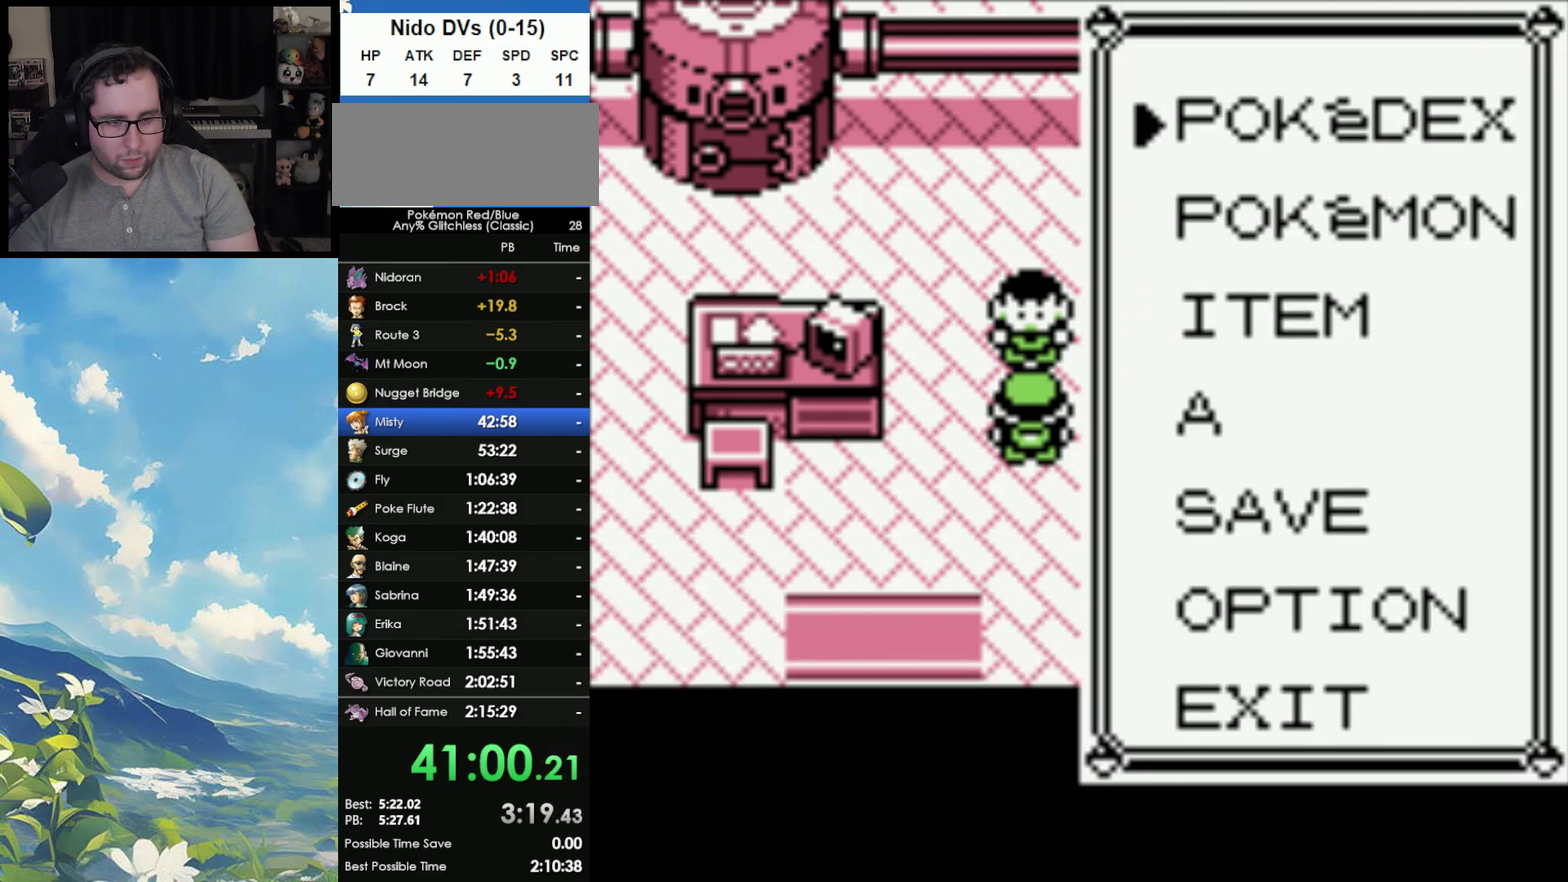
{"buttons": [], "events": [[217, "A", "down"], [333, "A", "up"]]}
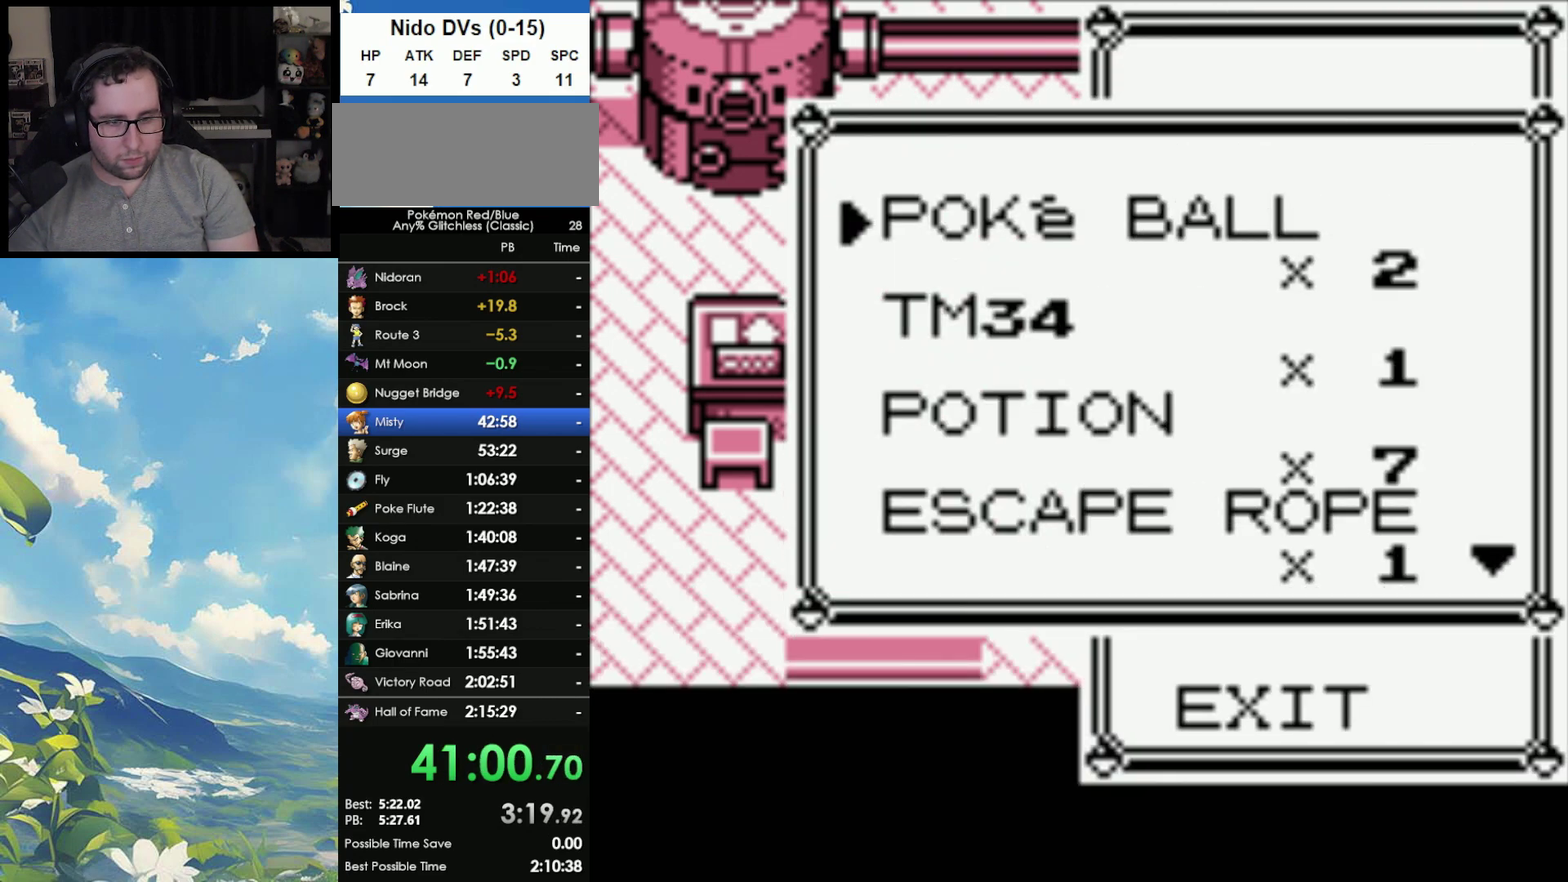
{"buttons": [], "events": []}
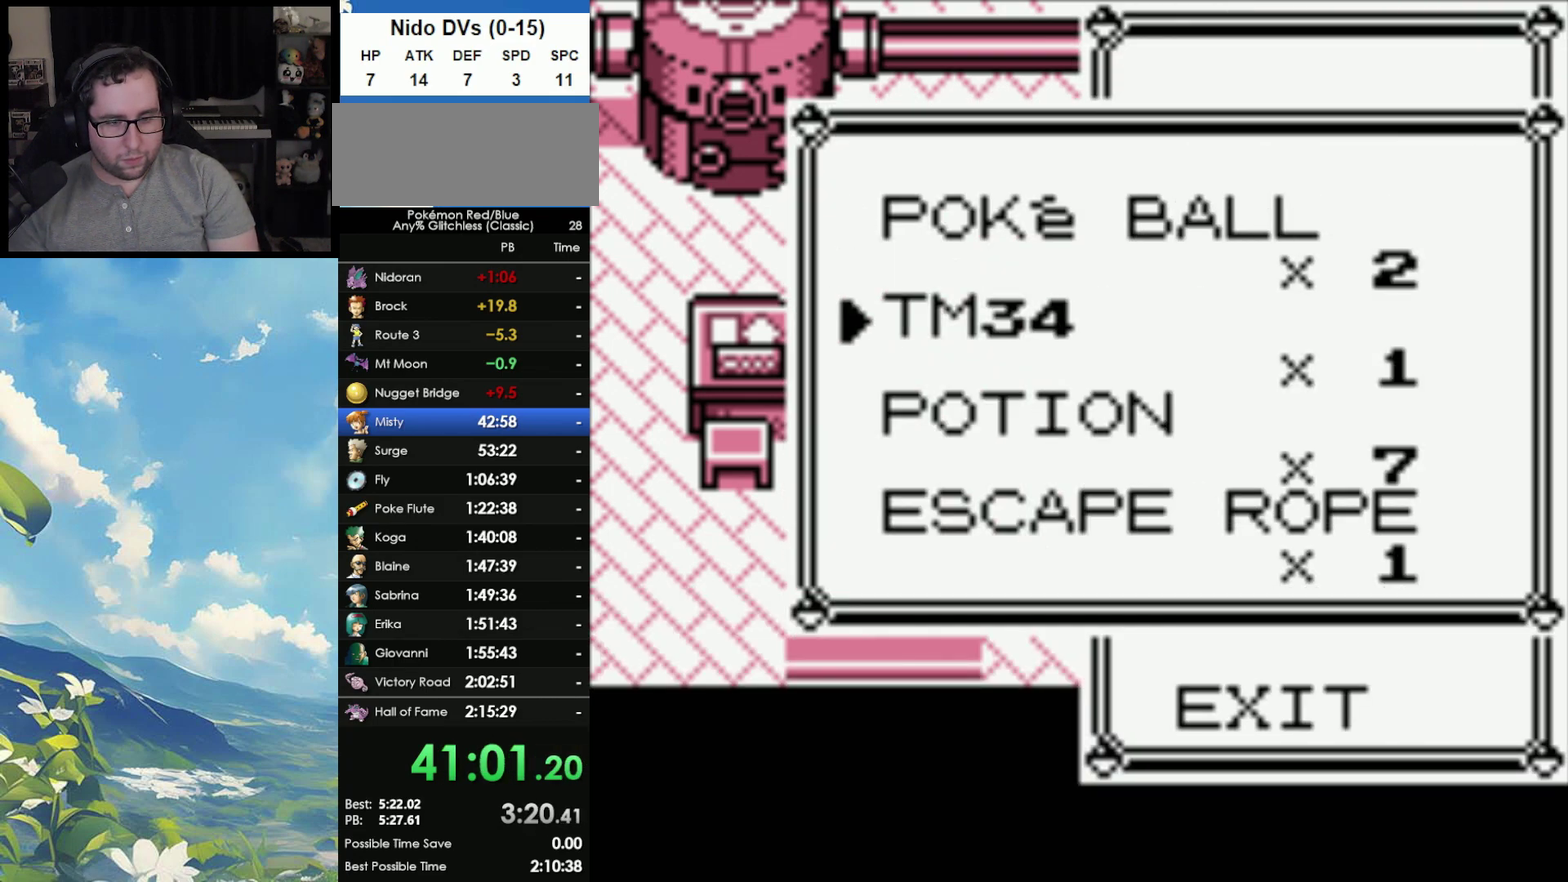
{"buttons": ["A"], "events": [[267, "A", "down"], [333, "A", "up"], [500, "A", "down"]]}
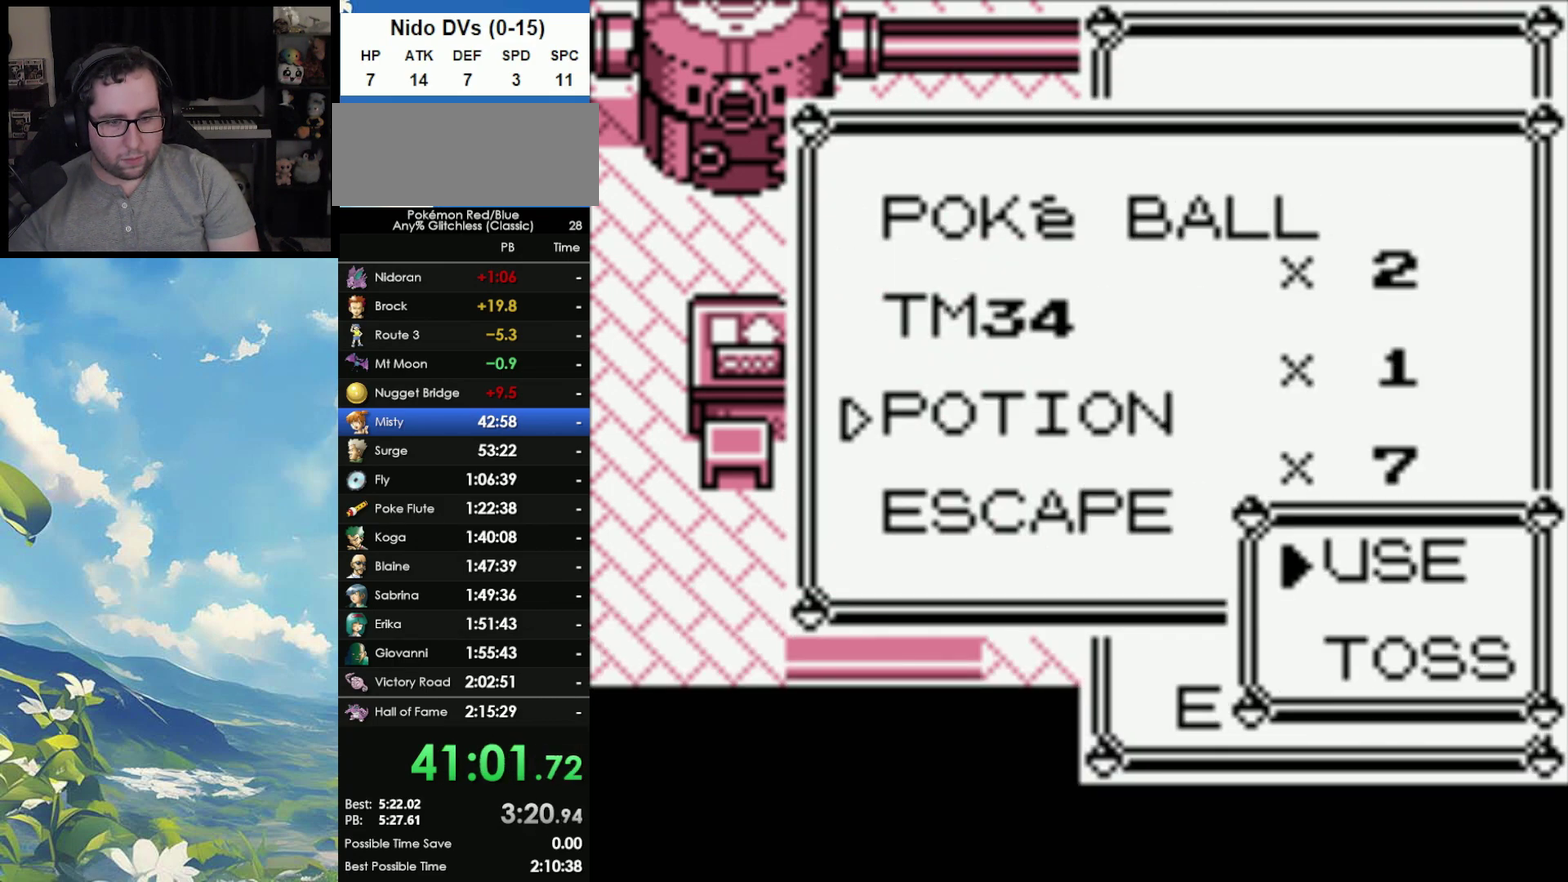
{"buttons": [], "events": [[117, "A", "up"]]}
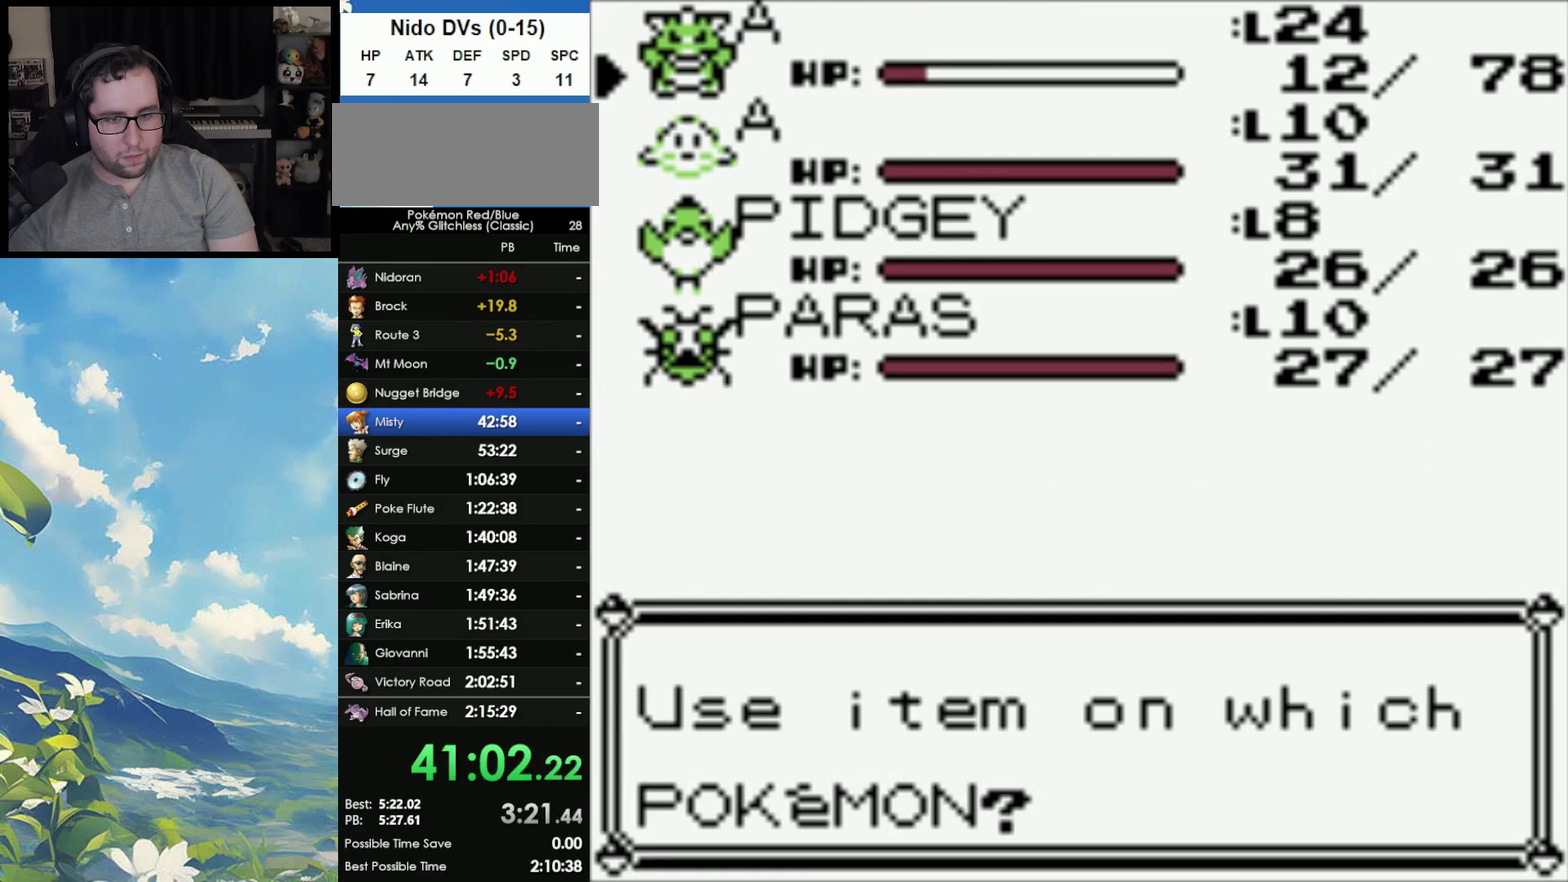
{"buttons": [], "events": [[217, "A", "down"], [433, "A", "up"]]}
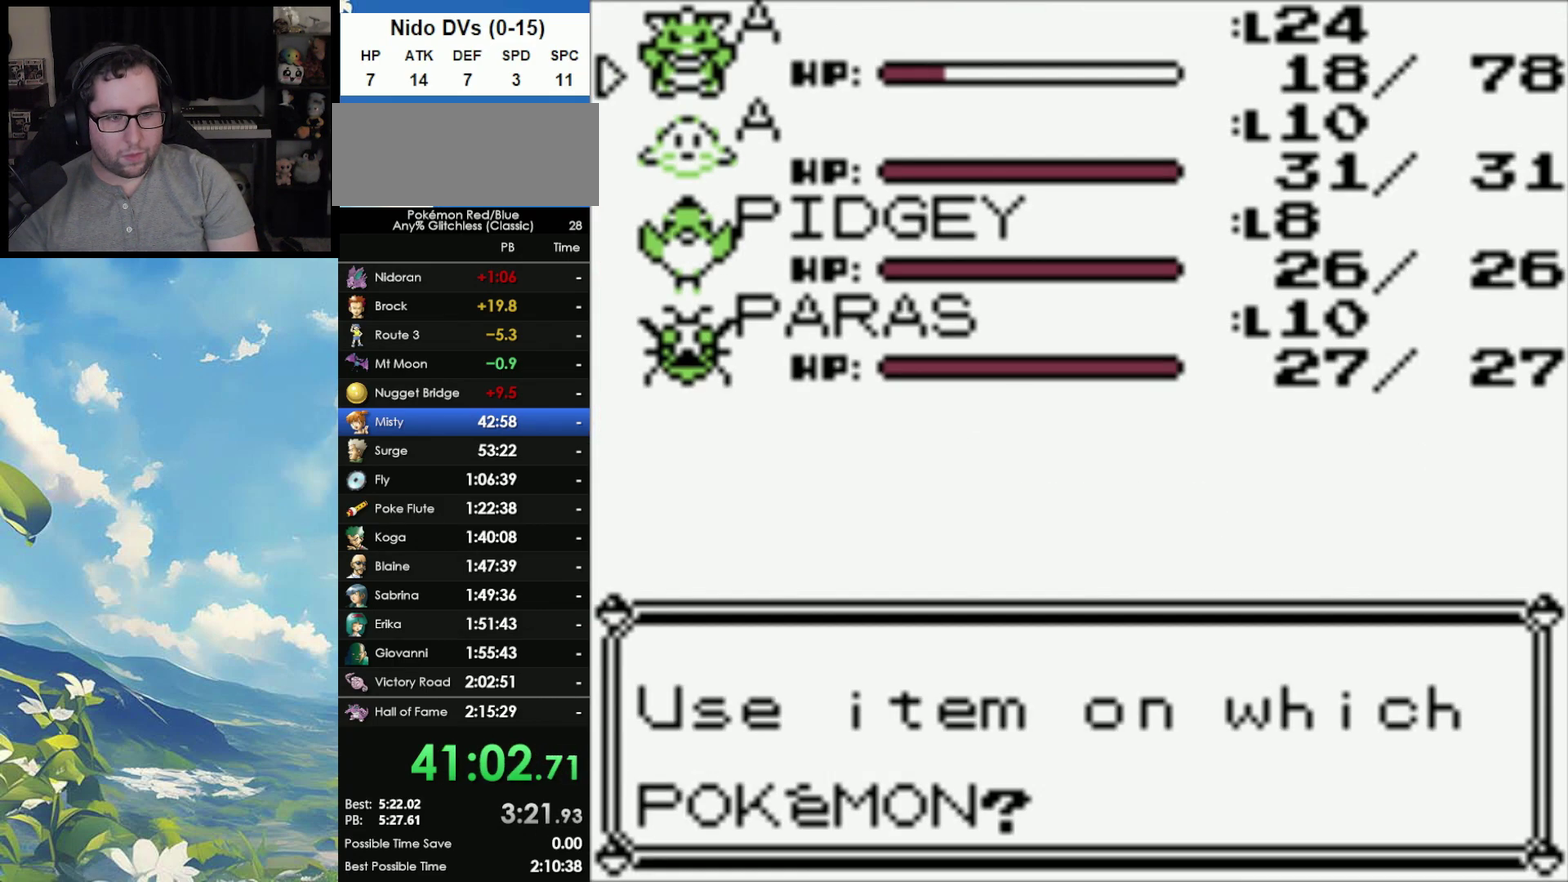
{"buttons": [], "events": []}
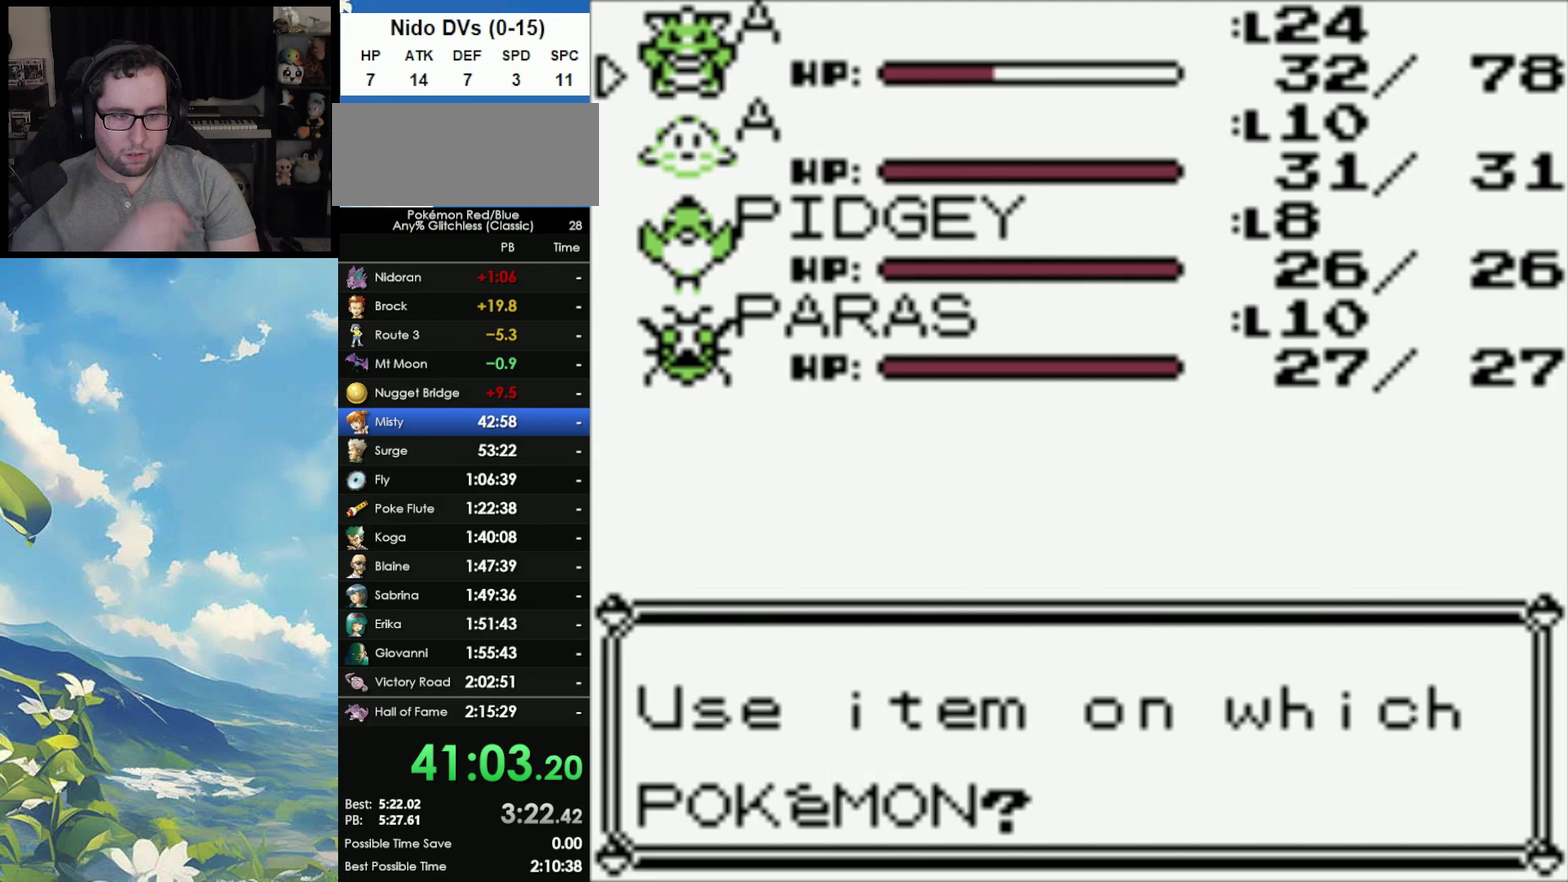
{"buttons": ["A"], "events": [[300, "A", "down"], [400, "A", "up"], [500, "A", "down"]]}
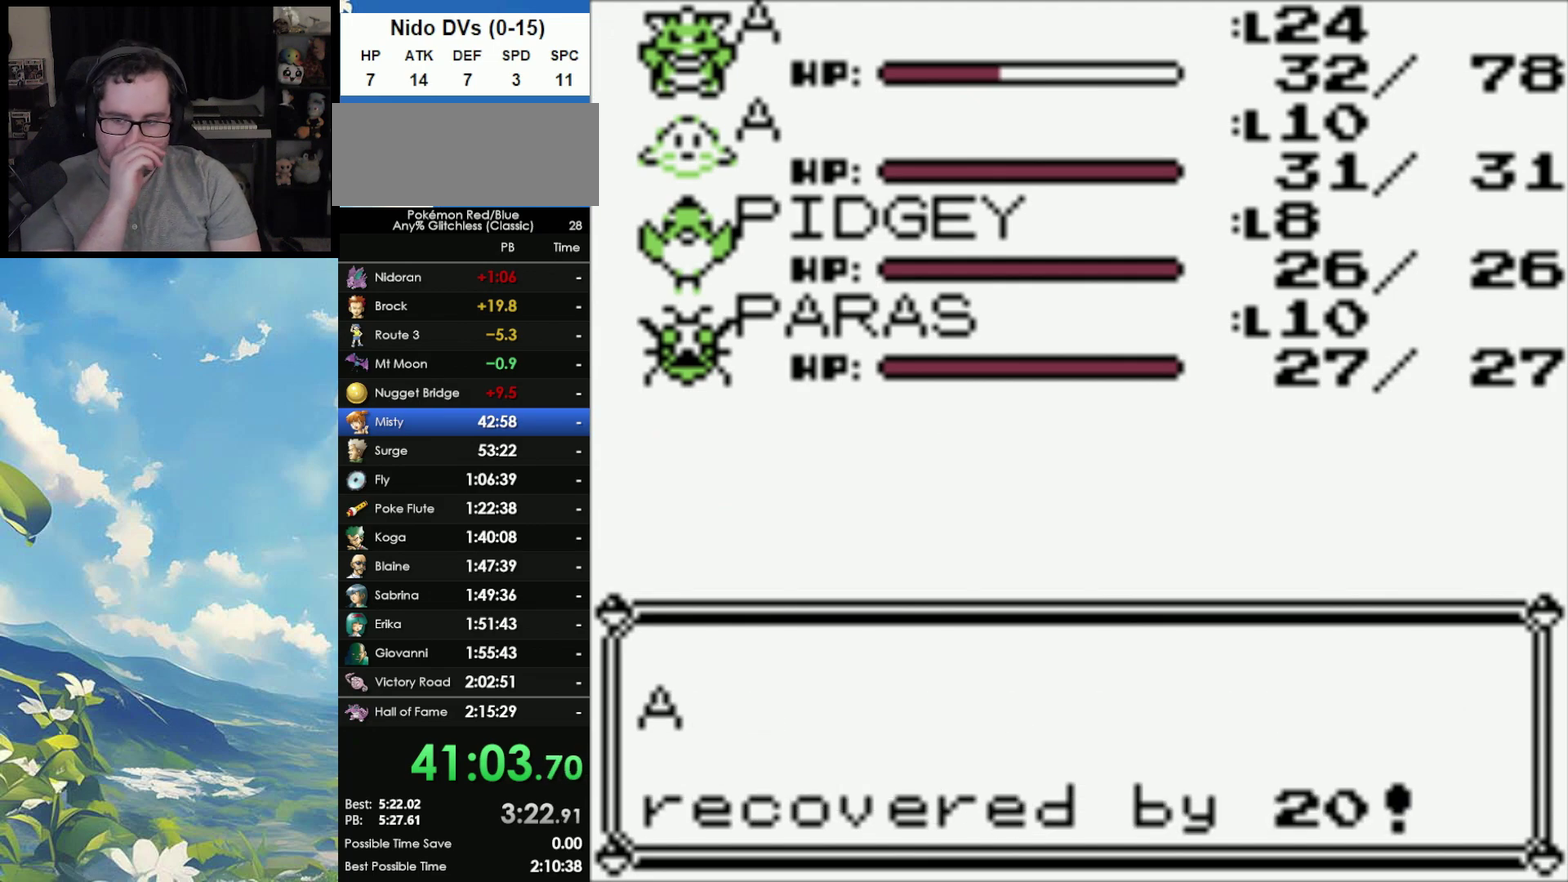
{"buttons": ["A"], "events": [[83, "A", "up"], [167, "A", "down"], [233, "A", "up"], [333, "A", "down"], [400, "A", "up"], [483, "A", "down"]]}
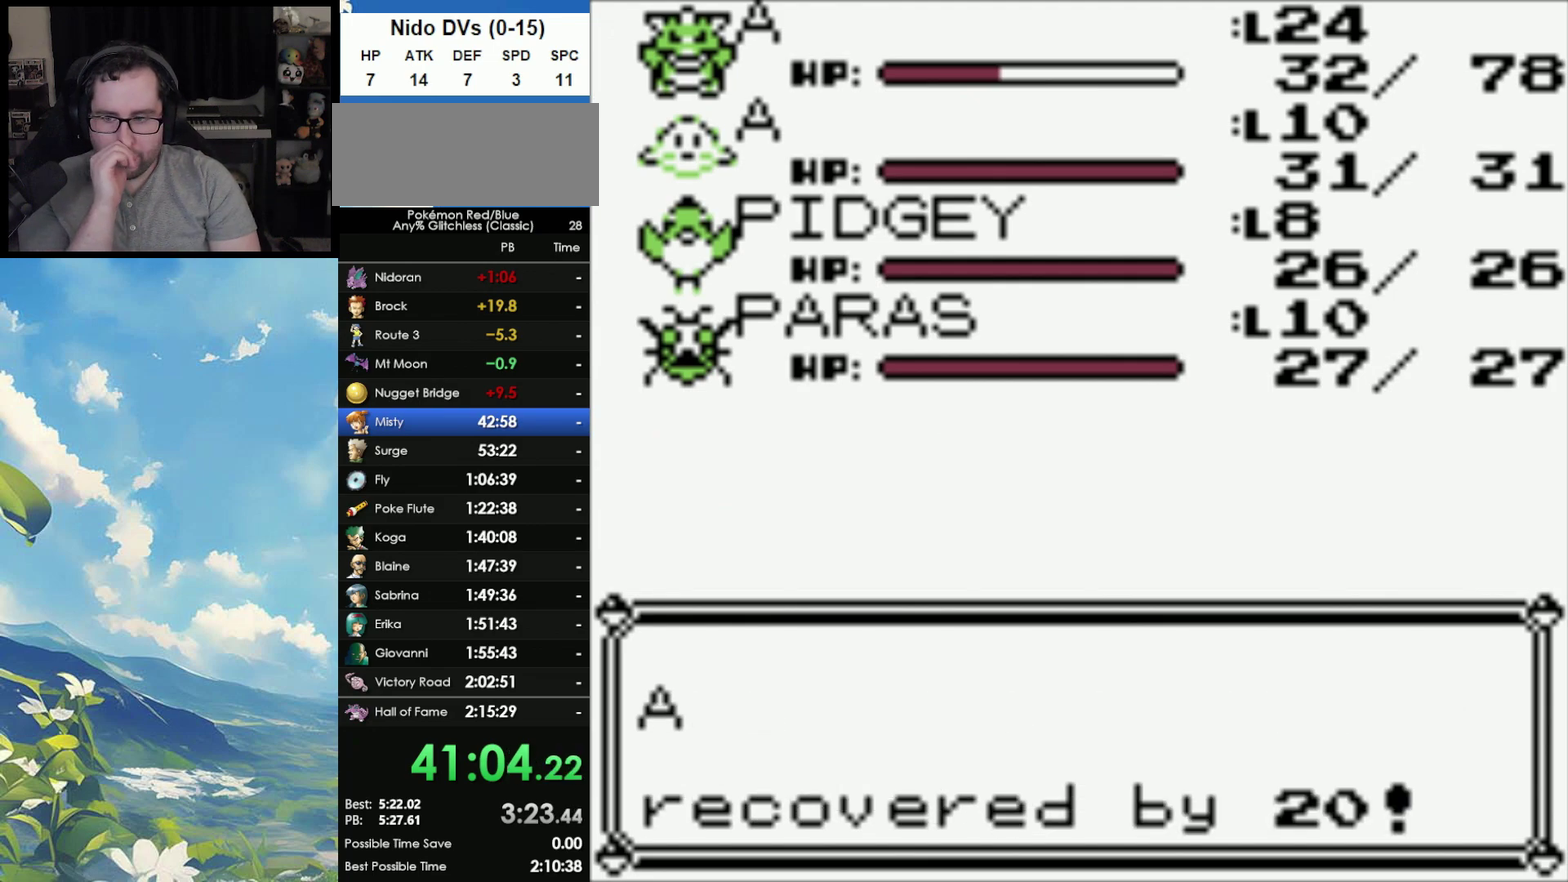
{"buttons": ["A"], "events": [[83, "A", "up"], [167, "A", "down"], [233, "A", "up"], [317, "A", "down"], [417, "A", "up"], [500, "A", "down"]]}
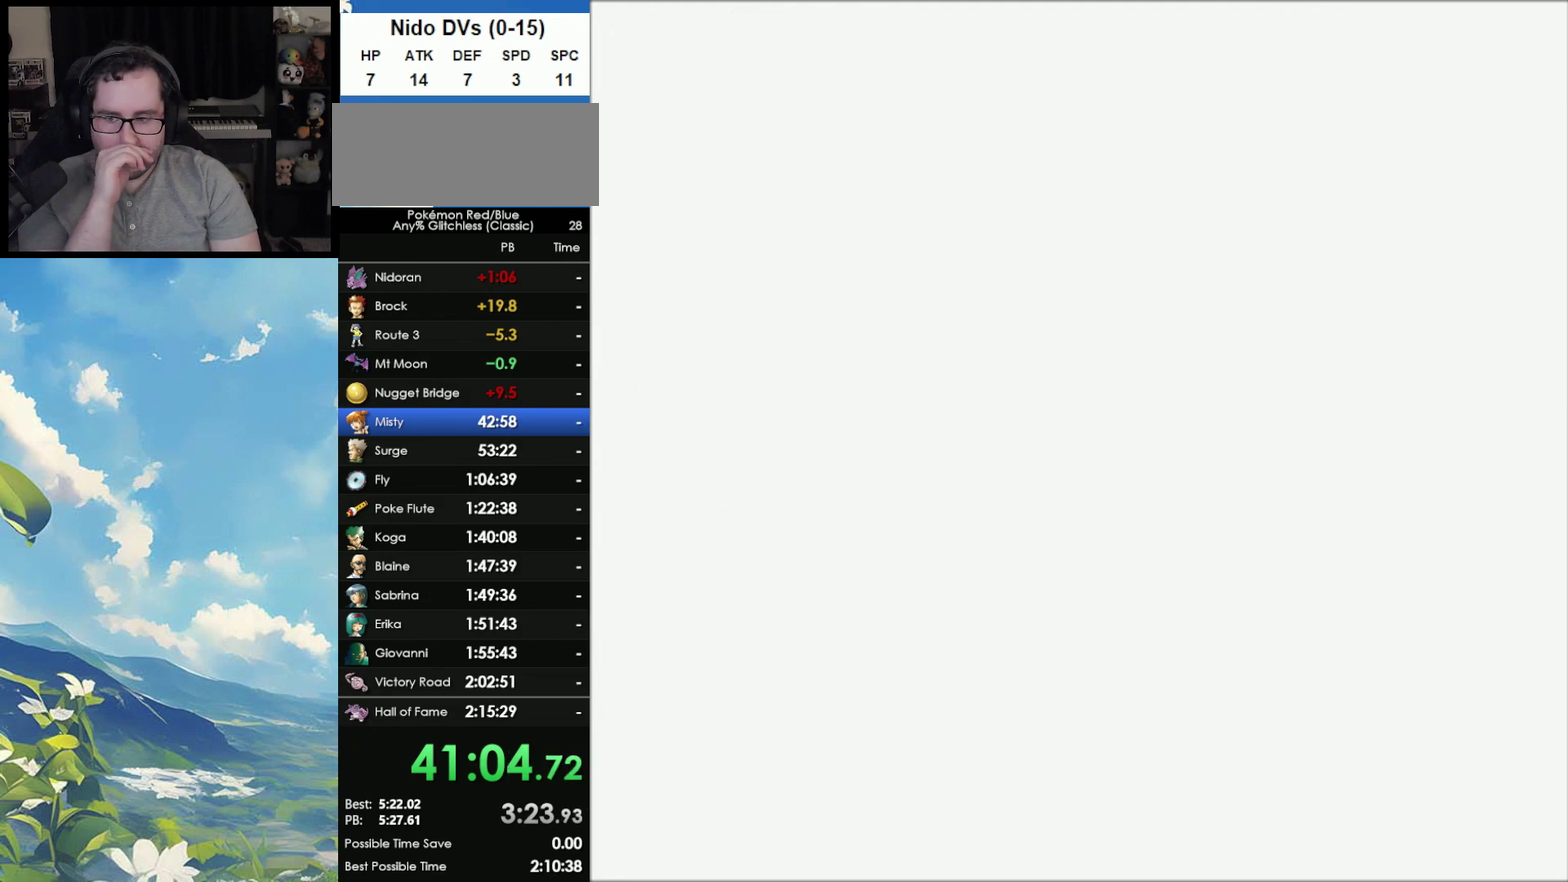
{"buttons": ["A"], "events": [[50, "A", "up"], [150, "A", "down"], [217, "A", "up"], [300, "A", "down"], [400, "A", "up"], [450, "A", "down"]]}
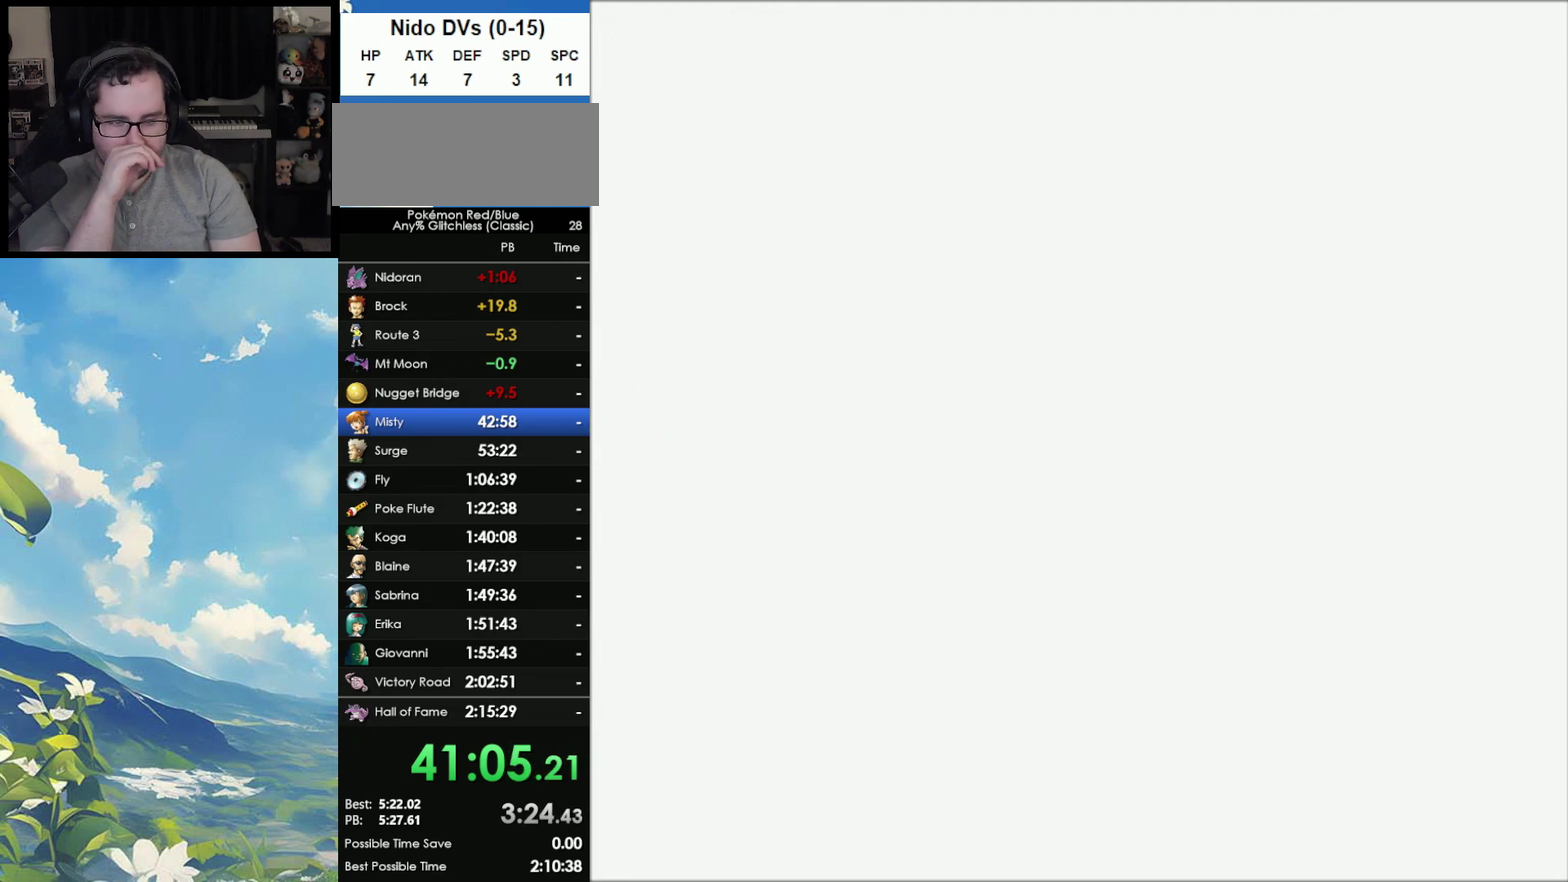
{"buttons": [], "events": [[33, "A", "up"], [133, "A", "down"], [200, "A", "up"], [283, "A", "down"], [350, "A", "up"], [450, "A", "down"], [500, "A", "up"]]}